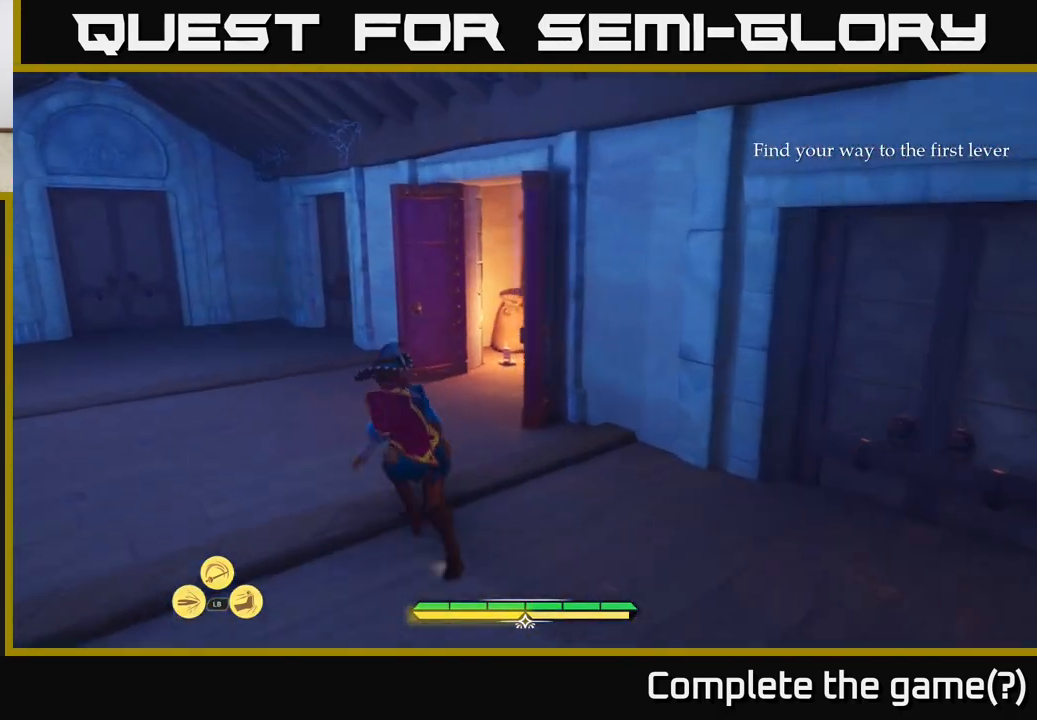
Gameplay with a controller (Xbox layout); each line is a JSON object with the inputs held at the frame after it. "events" lists button and stick changes between this image and that frame as [ms after this image, input, new state], when the widget could be followed in between.
{"buttons": ["L2"], "left_stick": "up", "right_stick": "right", "events": [[100, "right_stick", "right"], [300, "left_stick", "up"]]}
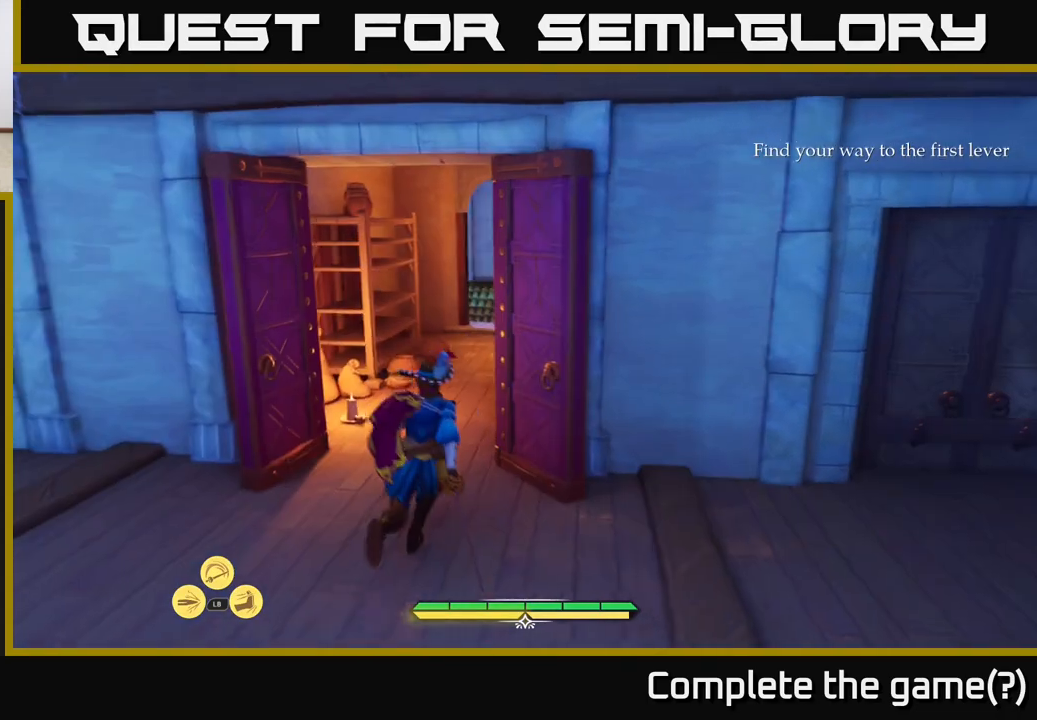
{"buttons": ["L2"], "left_stick": "up", "right_stick": "down-right", "events": [[33, "right_stick", "center"], [183, "right_stick", "right"], [500, "right_stick", "down-right"]]}
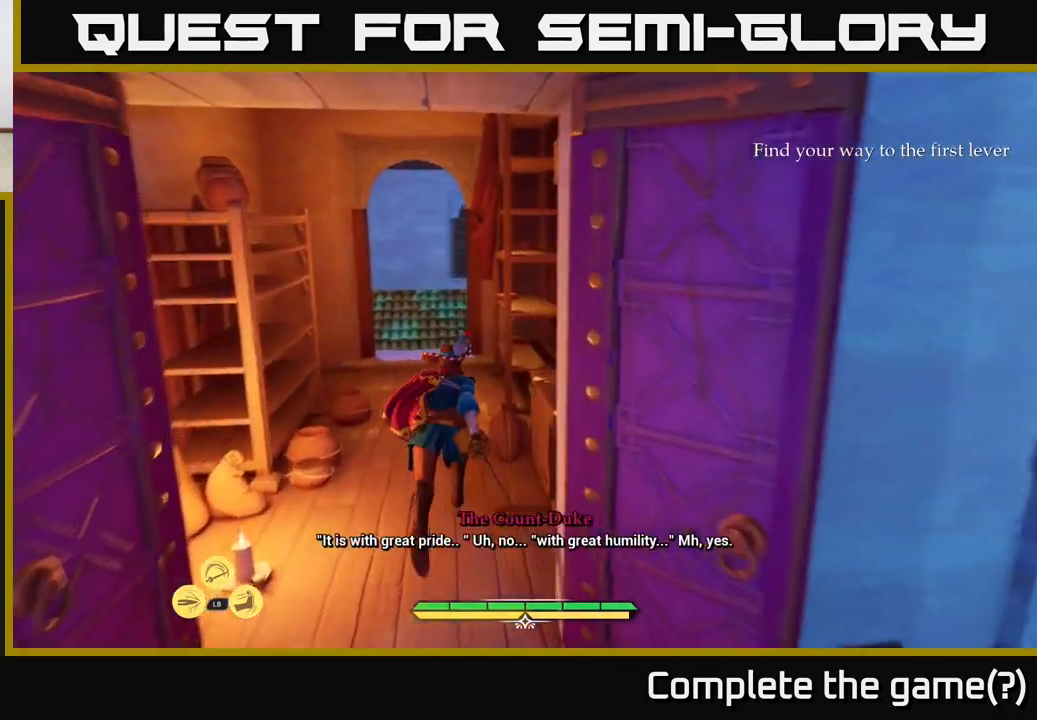
{"buttons": [], "left_stick": "up-left", "right_stick": "center", "events": [[33, "L2", "up"], [350, "left_stick", "up-left"], [450, "right_stick", "center"]]}
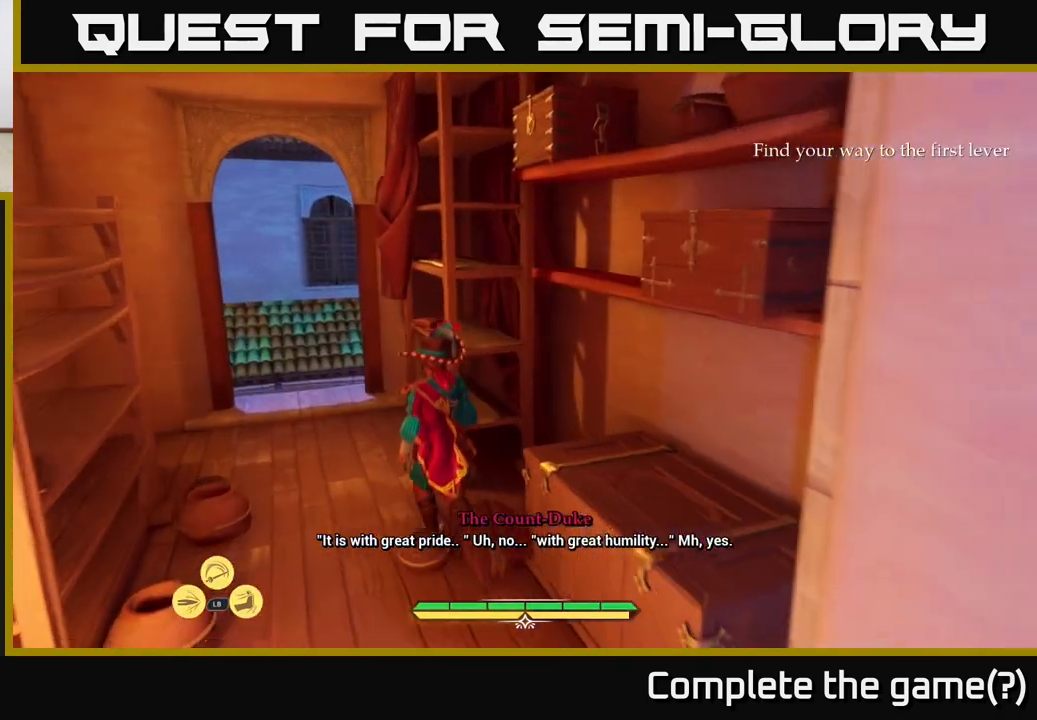
{"buttons": [], "left_stick": "up-left", "right_stick": "center", "events": []}
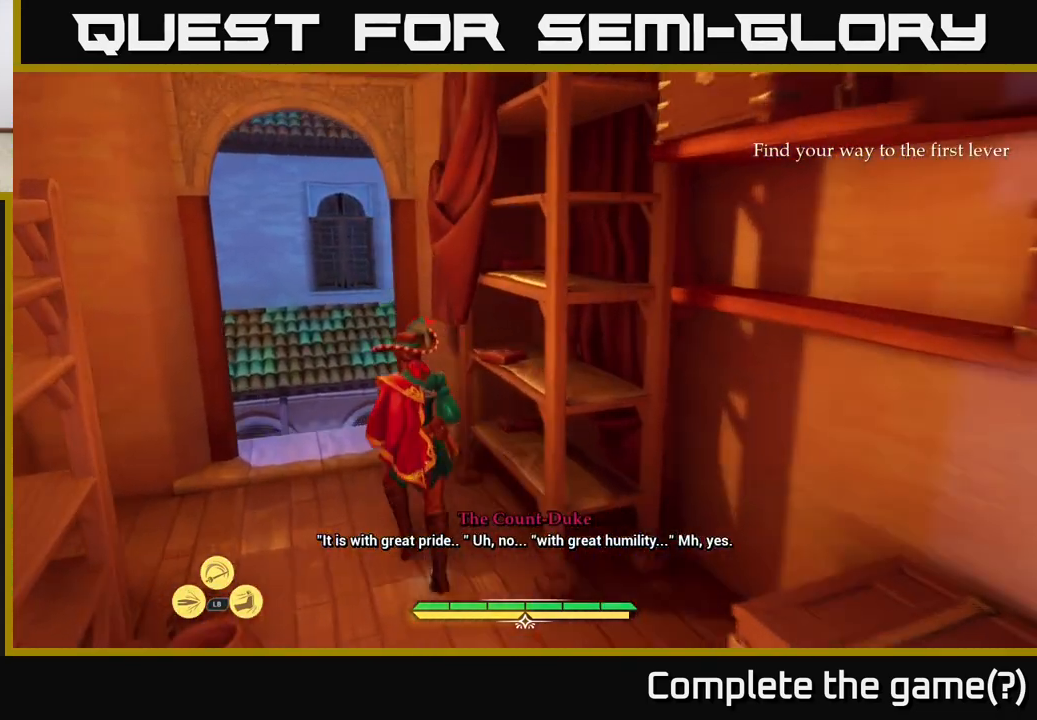
{"buttons": [], "left_stick": "up-left", "right_stick": "center", "events": [[67, "right_stick", "down"], [483, "right_stick", "center"]]}
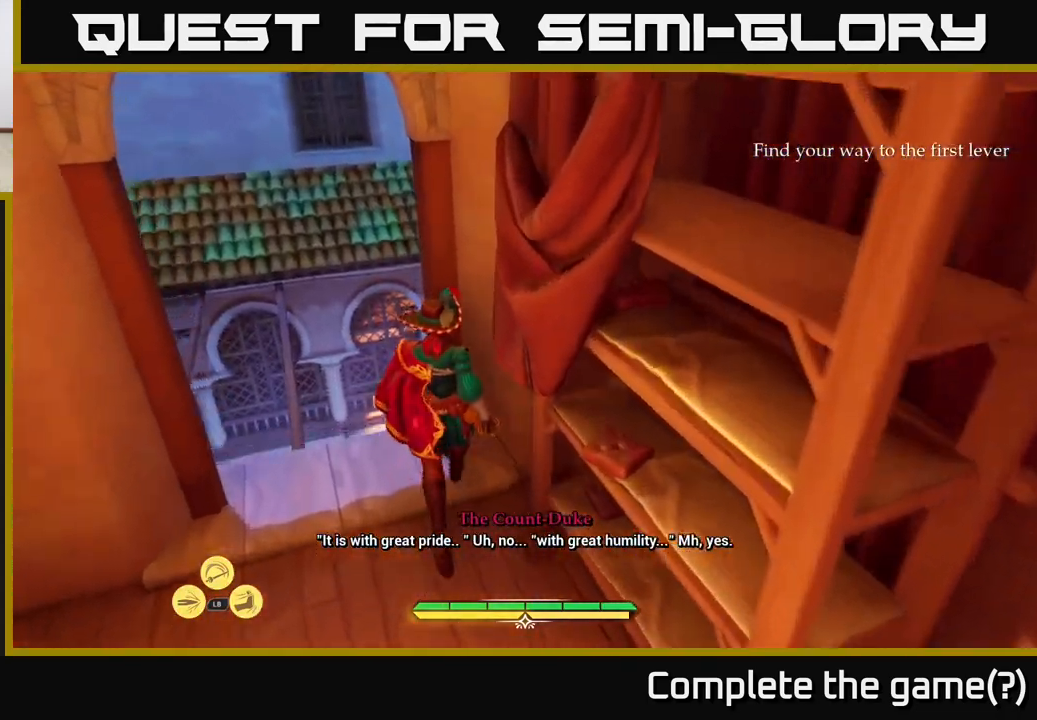
{"buttons": [], "left_stick": "center", "right_stick": "down", "events": [[250, "left_stick", "center"], [317, "right_stick", "down"]]}
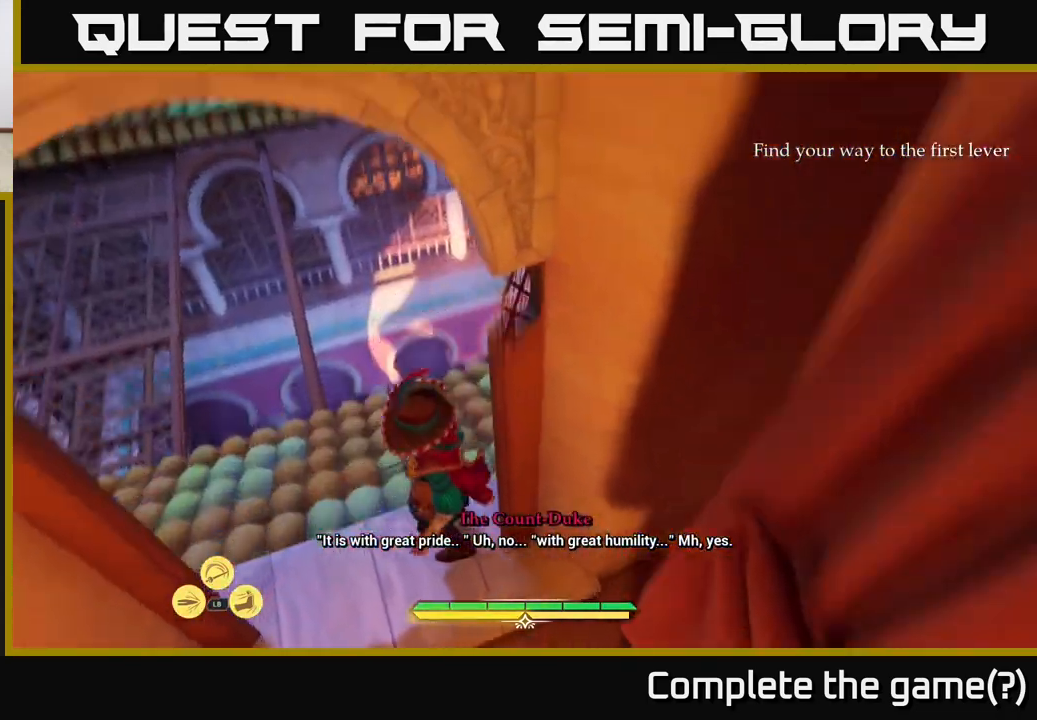
{"buttons": [], "left_stick": "up-left", "right_stick": "right", "events": [[117, "right_stick", "center"], [367, "left_stick", "up-left"], [500, "right_stick", "right"]]}
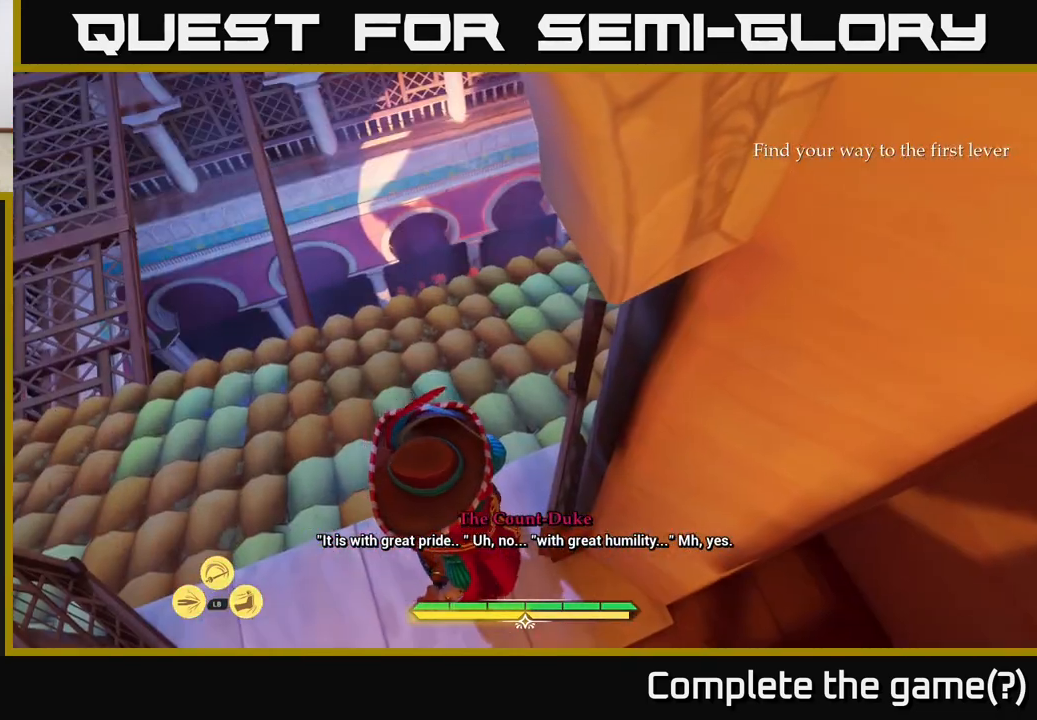
{"buttons": [], "left_stick": "up-left", "right_stick": "right", "events": []}
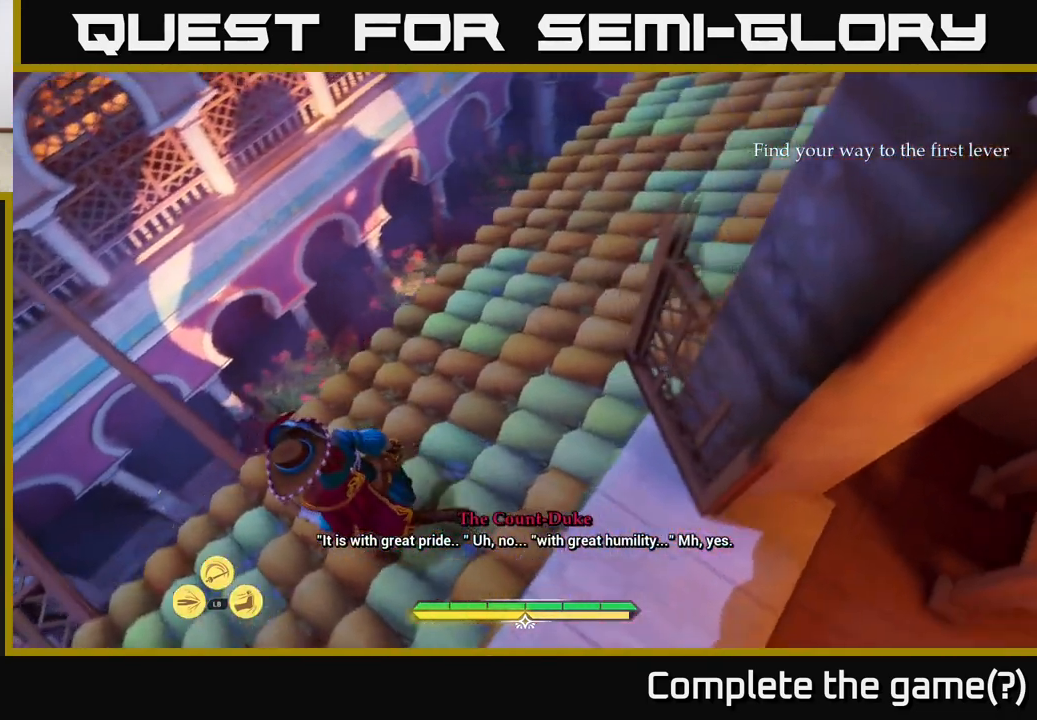
{"buttons": [], "left_stick": "center", "right_stick": "center", "events": [[17, "left_stick", "center"], [33, "right_stick", "up-right"], [300, "right_stick", "center"]]}
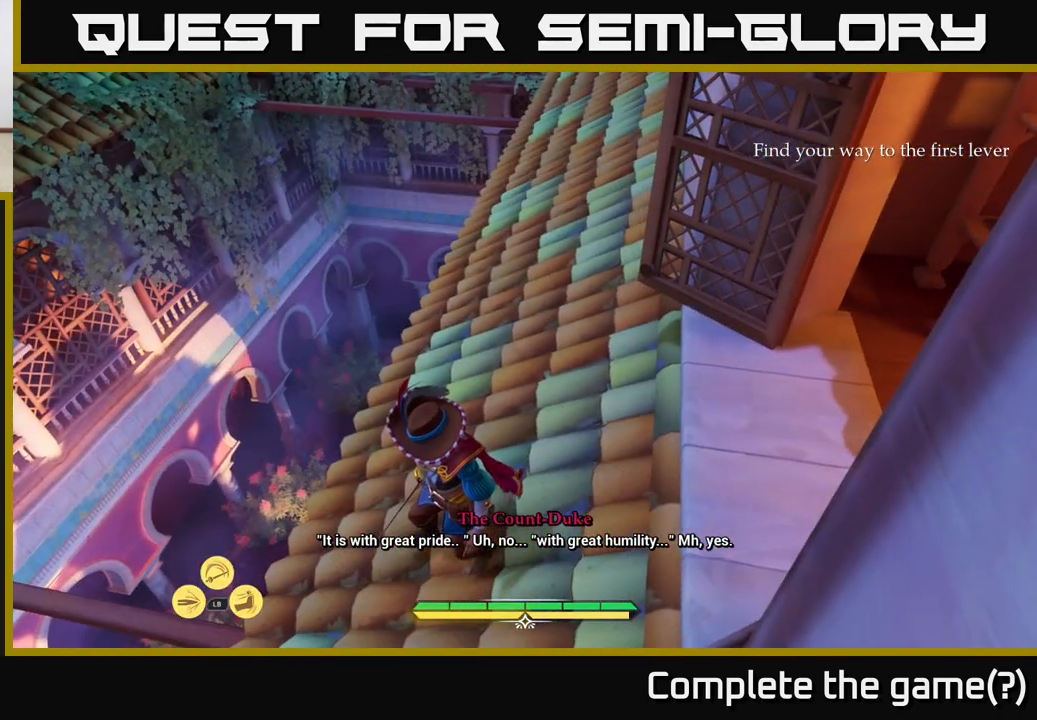
{"buttons": [], "left_stick": "center", "right_stick": "up-left", "events": [[183, "right_stick", "left"], [450, "right_stick", "up-left"]]}
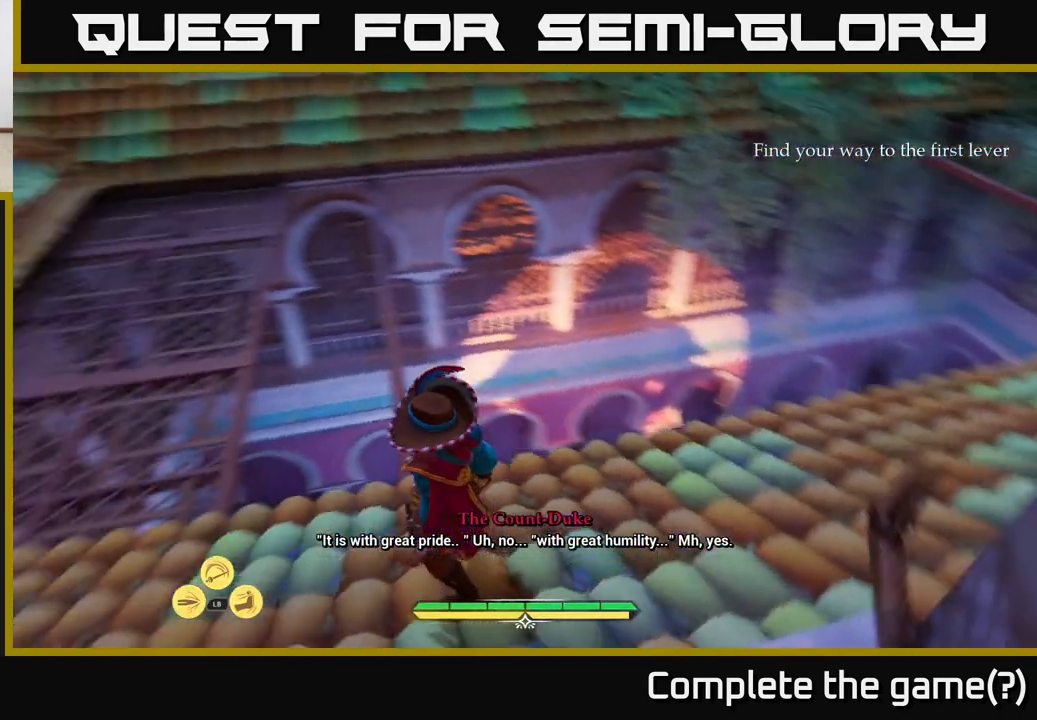
{"buttons": [], "left_stick": "up-left", "right_stick": "center", "events": [[317, "left_stick", "up-left"], [350, "right_stick", "center"]]}
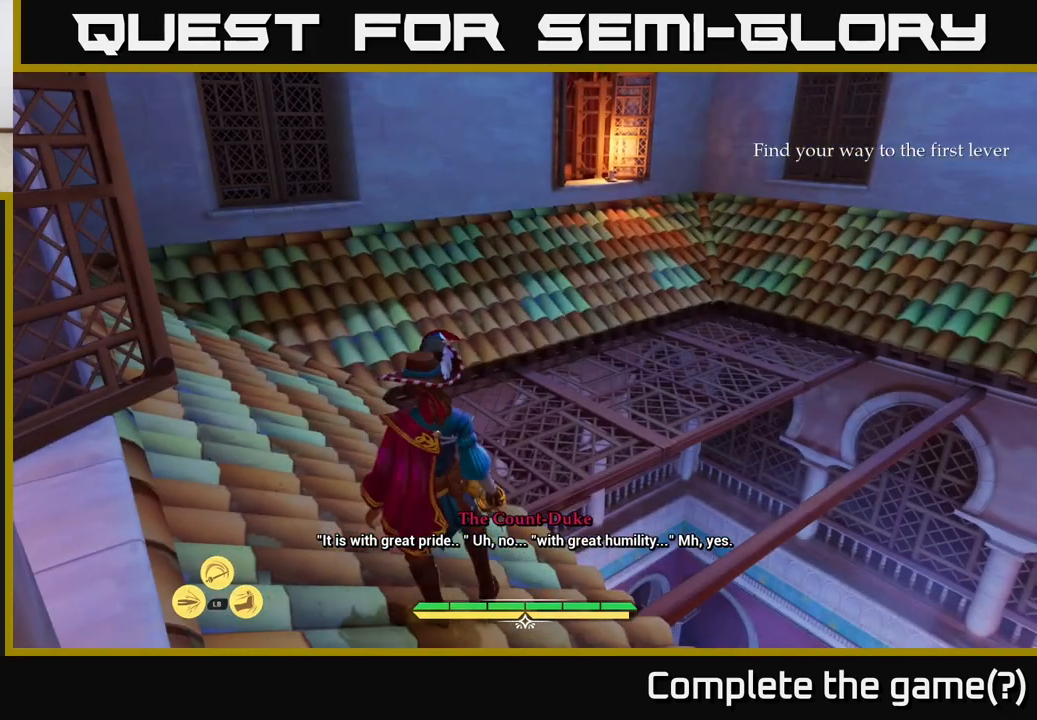
{"buttons": ["L2"], "left_stick": "up", "right_stick": "right", "events": [[67, "left_stick", "up"], [150, "L2", "down"], [367, "right_stick", "right"]]}
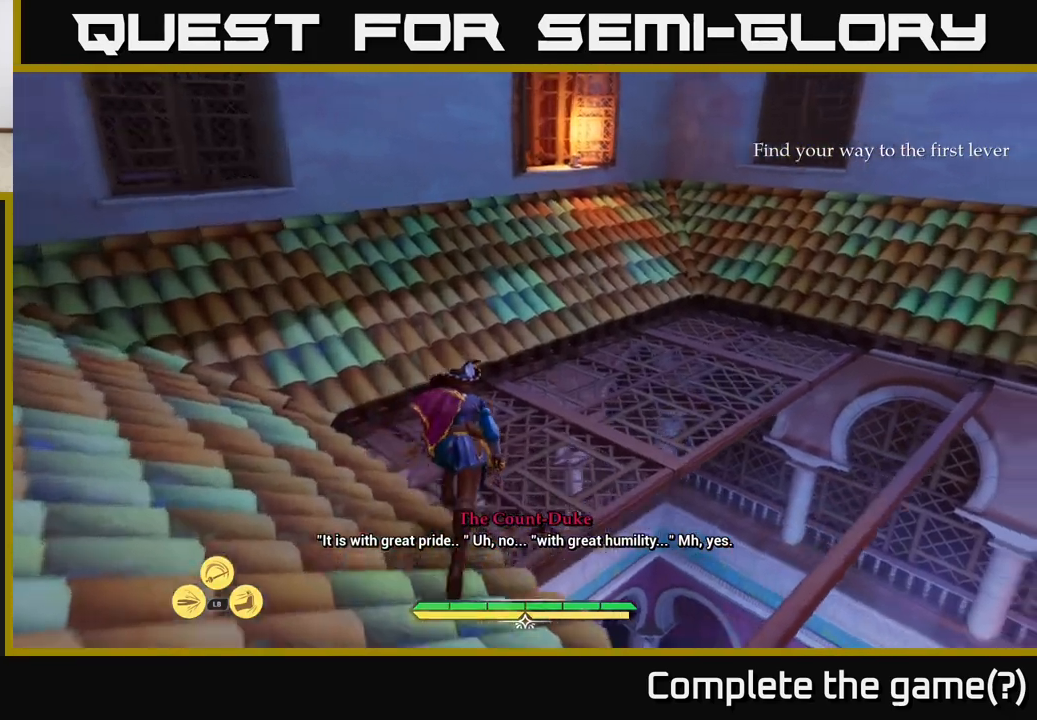
{"buttons": ["L2"], "left_stick": "up", "right_stick": "right", "events": []}
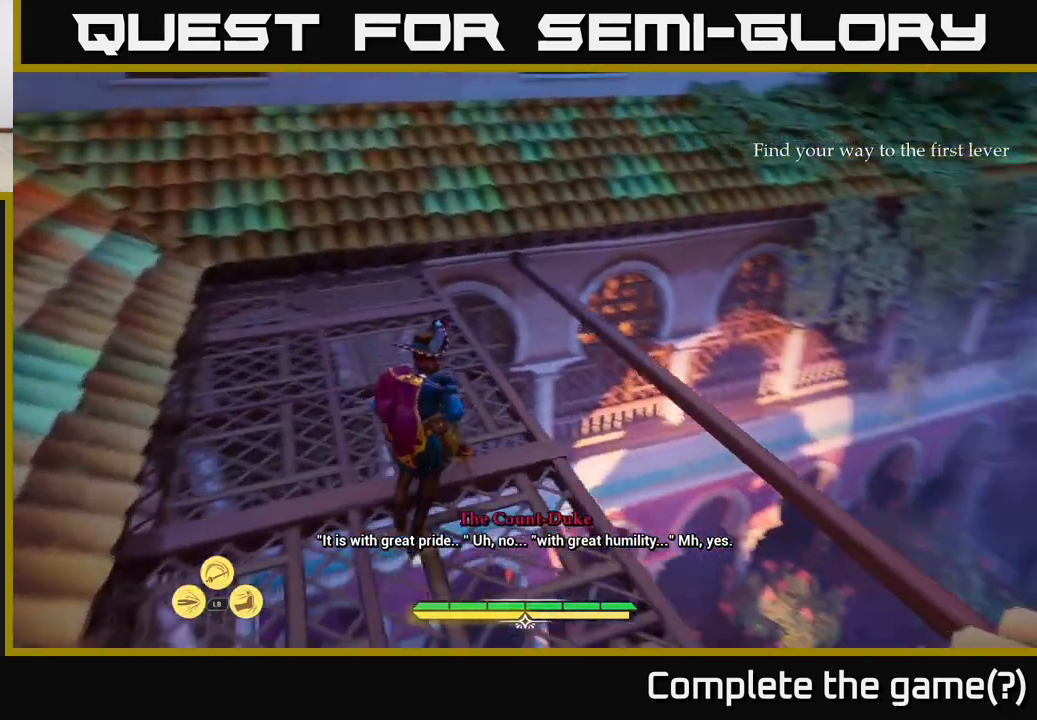
{"buttons": [], "left_stick": "center", "right_stick": "down", "events": [[50, "left_stick", "up-left"], [83, "L2", "up"], [300, "right_stick", "down-right"], [500, "left_stick", "center"], [500, "right_stick", "down"]]}
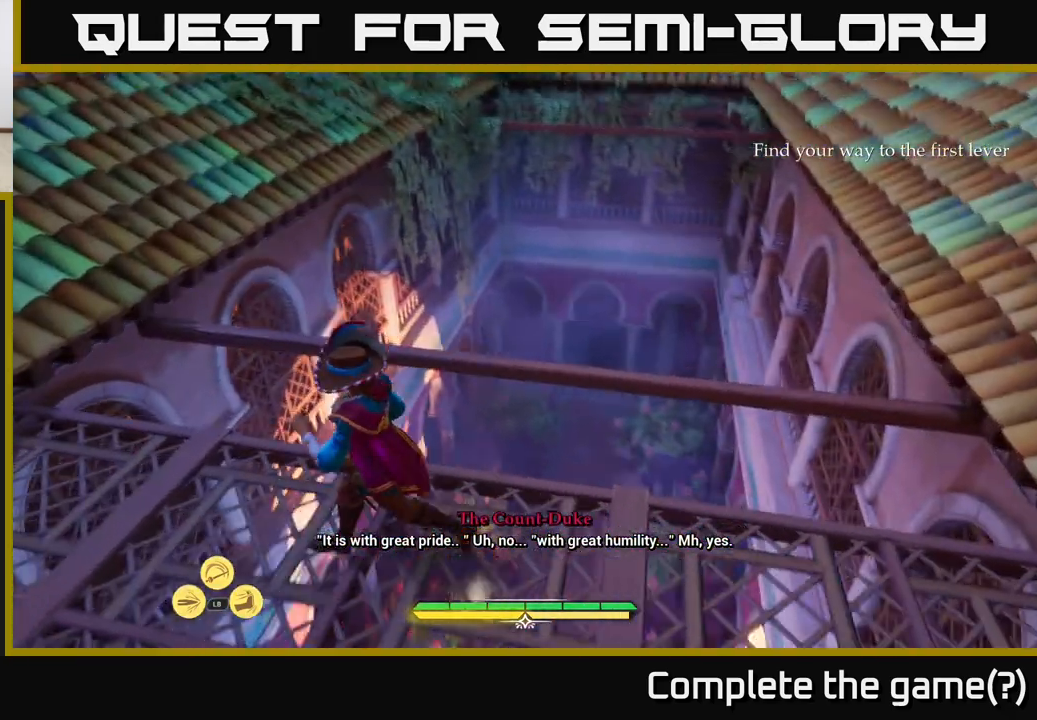
{"buttons": [], "left_stick": "center", "right_stick": "center", "events": [[467, "right_stick", "center"]]}
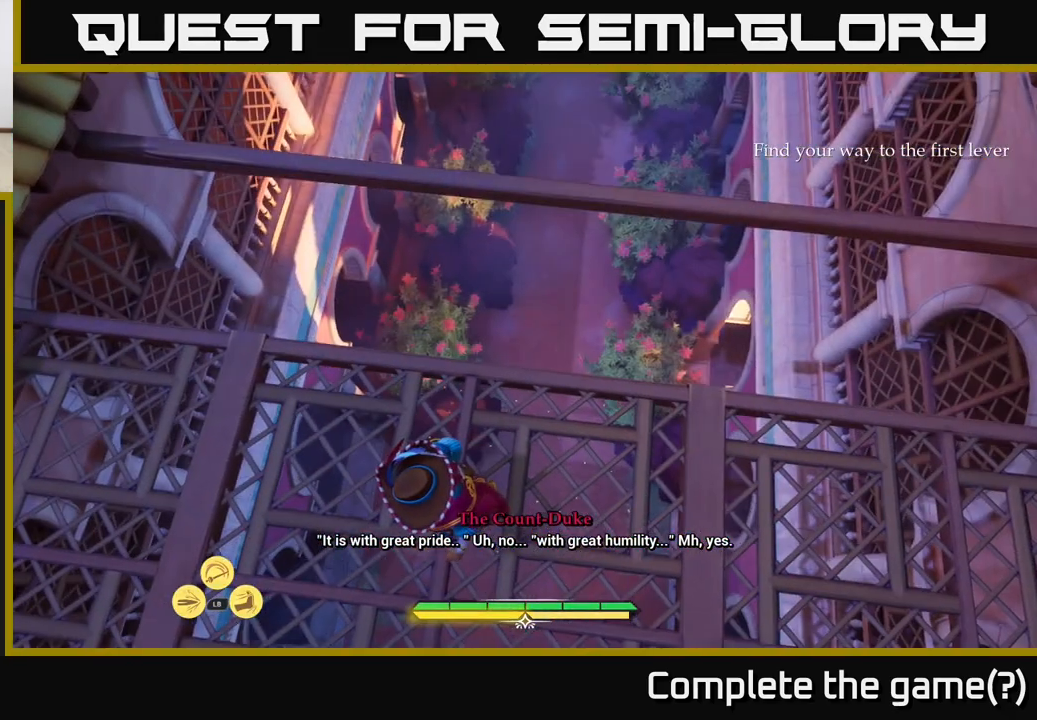
{"buttons": [], "left_stick": "center", "right_stick": "up-right", "events": [[433, "right_stick", "up-right"]]}
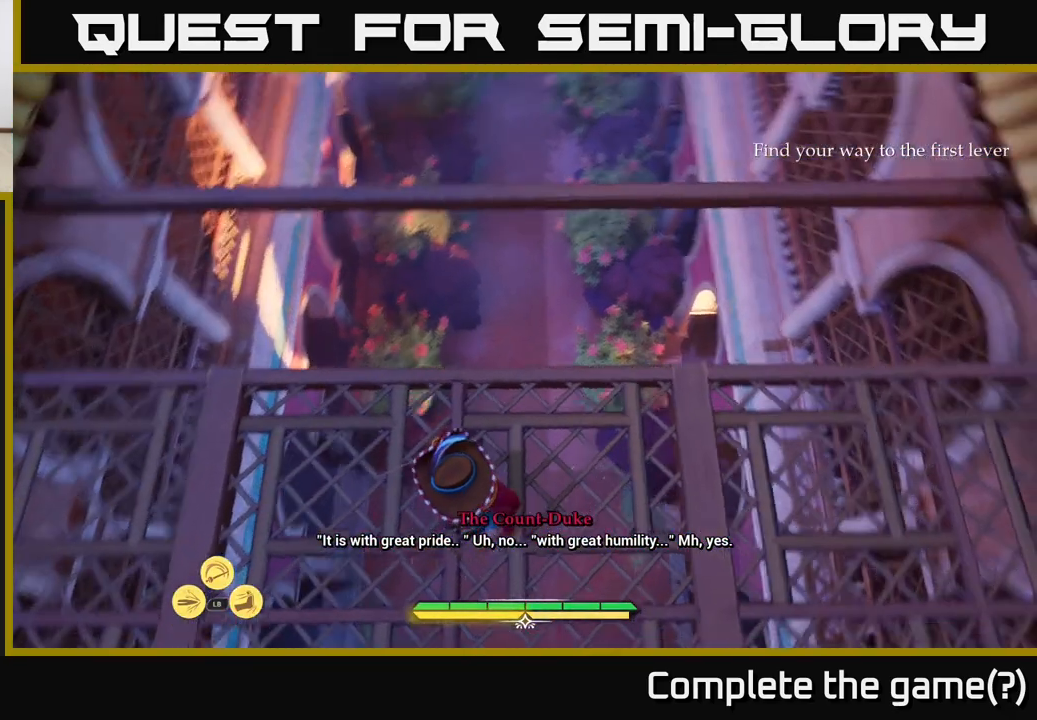
{"buttons": [], "left_stick": "center", "right_stick": "up-right", "events": []}
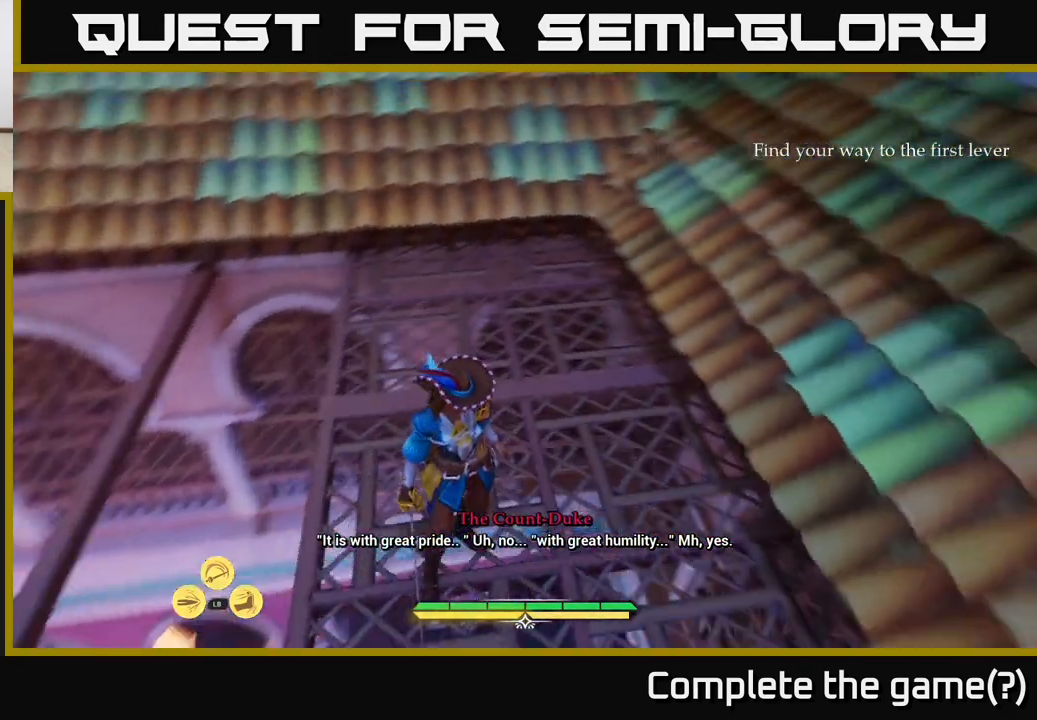
{"buttons": [], "left_stick": "up-right", "right_stick": "up-right", "events": [[167, "left_stick", "right"], [350, "left_stick", "up-right"]]}
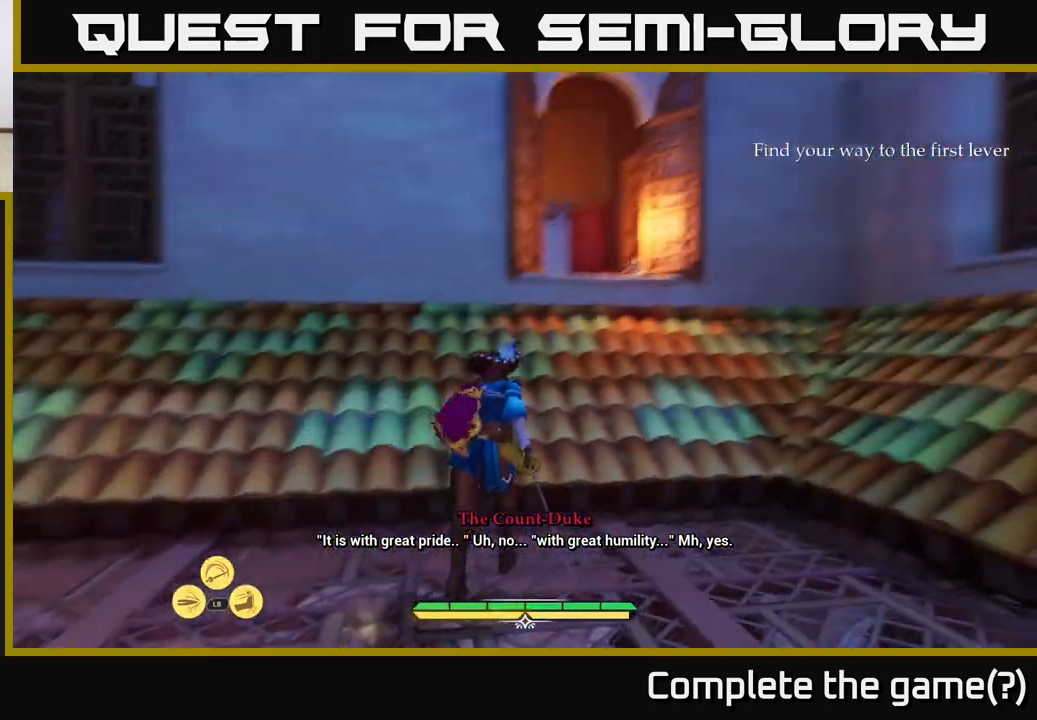
{"buttons": [], "left_stick": "up", "right_stick": "center", "events": [[100, "right_stick", "center"], [283, "left_stick", "up"]]}
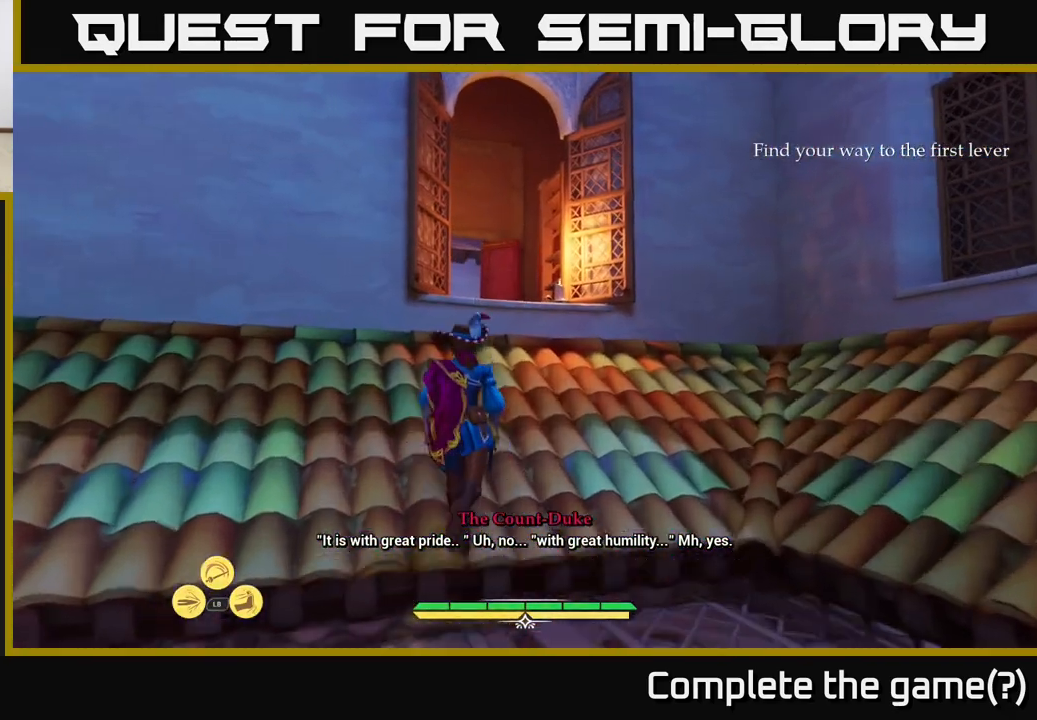
{"buttons": [], "left_stick": "up", "right_stick": "center", "events": [[117, "right_stick", "down-left"], [217, "left_stick", "up-right"], [300, "right_stick", "center"], [433, "left_stick", "up"]]}
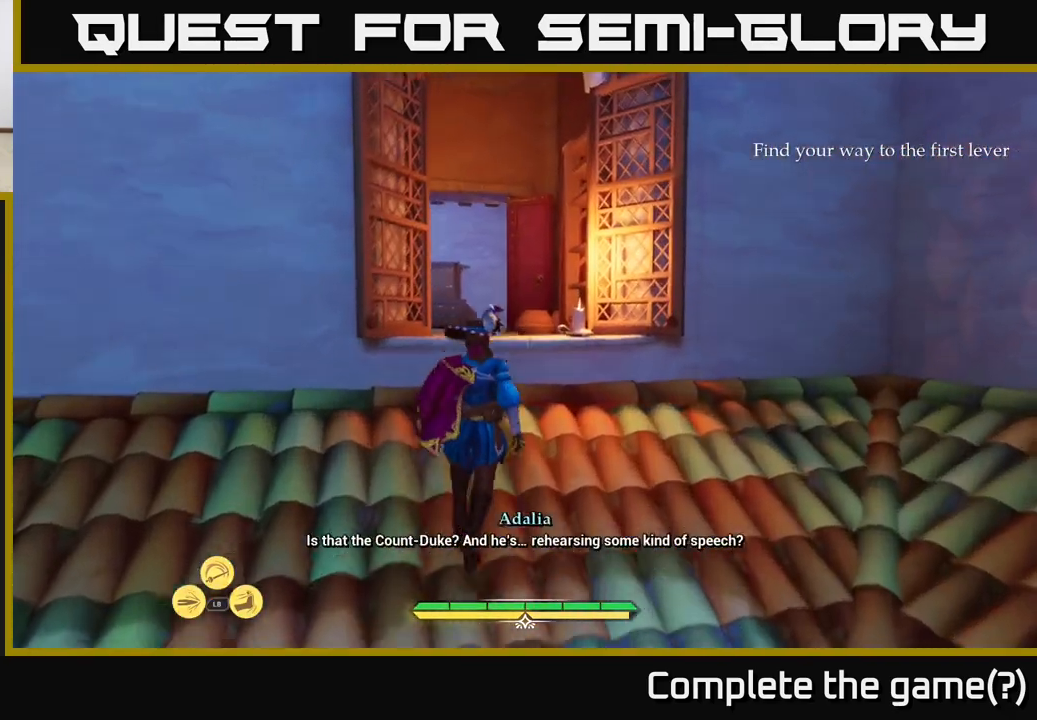
{"buttons": [], "left_stick": "up", "right_stick": "down-left", "events": [[33, "A", "down"], [183, "A", "up"], [500, "right_stick", "down-left"]]}
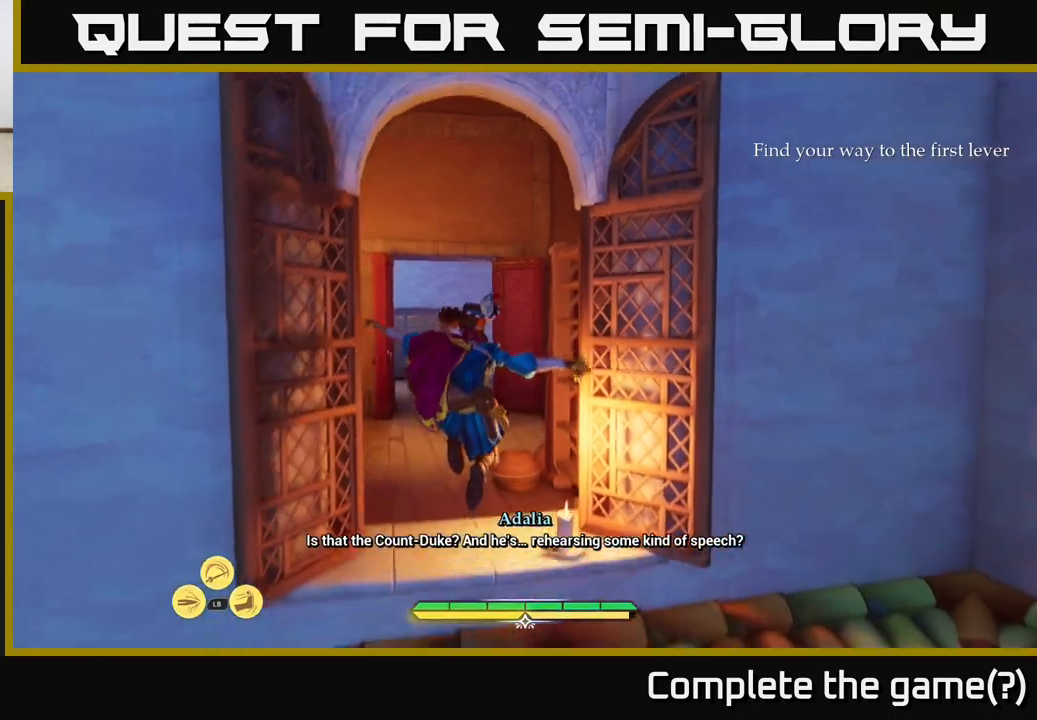
{"buttons": [], "left_stick": "up", "right_stick": "center", "events": [[150, "right_stick", "center"]]}
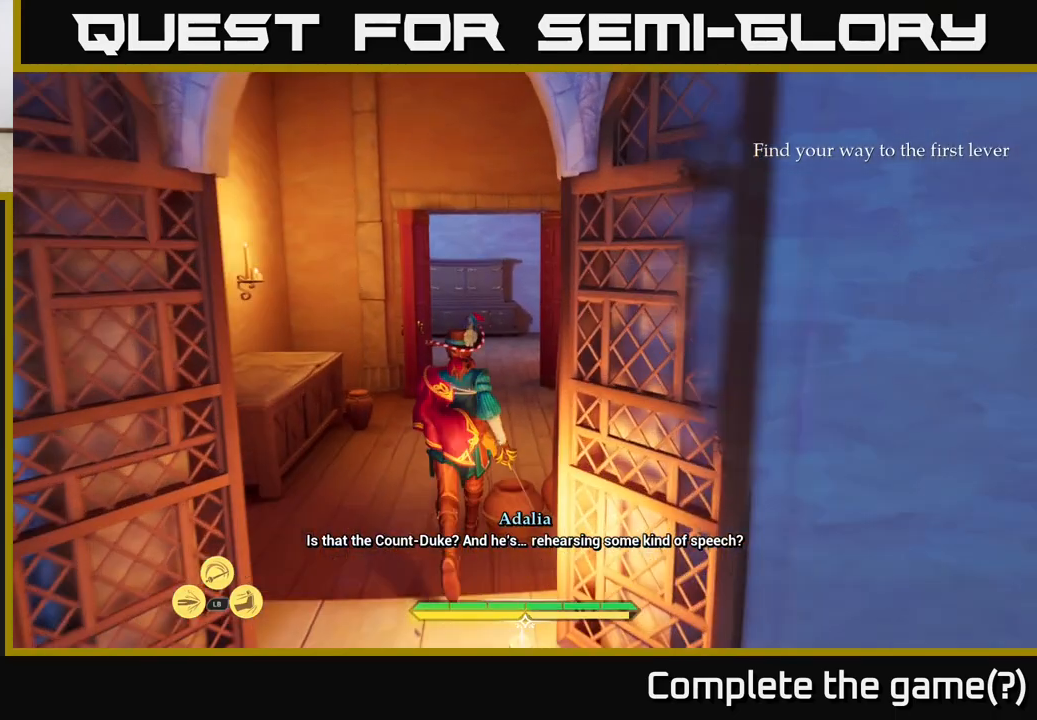
{"buttons": [], "left_stick": "up-right", "right_stick": "center", "events": [[100, "right_stick", "down-left"], [217, "right_stick", "left"], [483, "right_stick", "center"], [500, "left_stick", "up-right"]]}
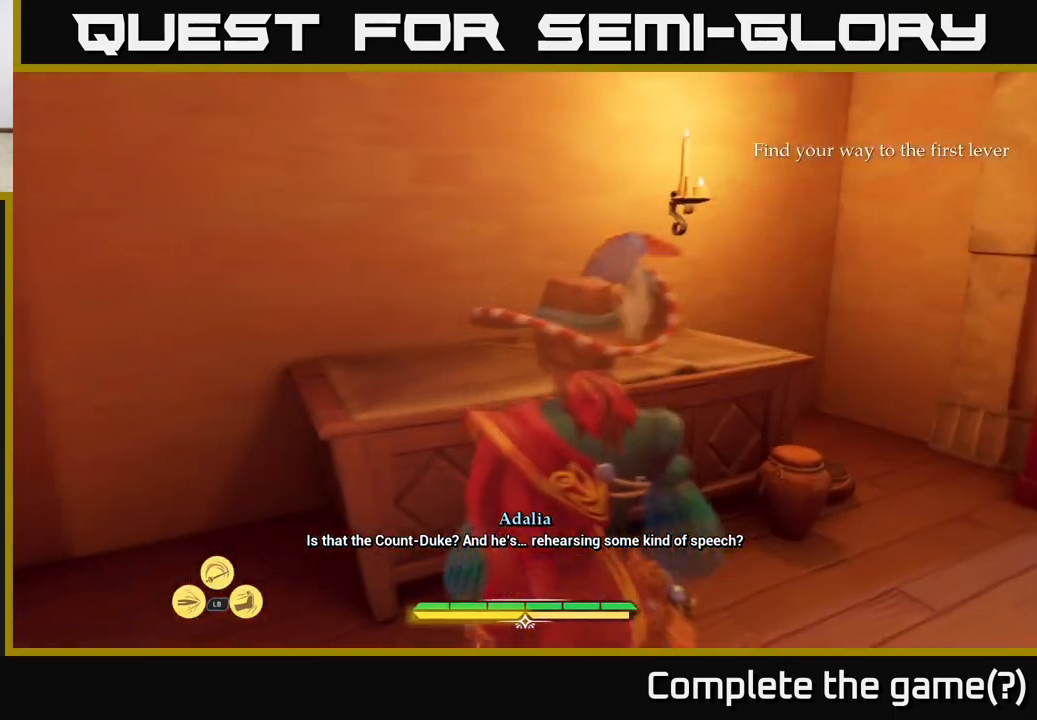
{"buttons": [], "left_stick": "center", "right_stick": "right", "events": [[83, "right_stick", "right"], [333, "left_stick", "center"]]}
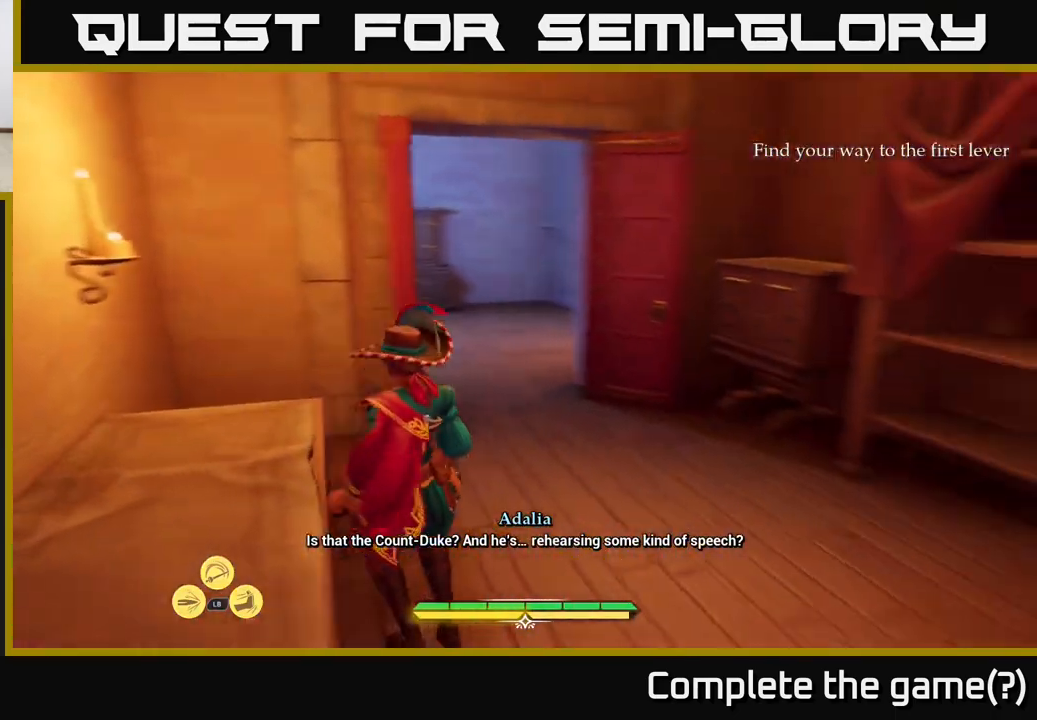
{"buttons": [], "left_stick": "up-left", "right_stick": "left", "events": [[100, "left_stick", "up"], [300, "right_stick", "center"], [417, "right_stick", "left"], [450, "left_stick", "up-left"]]}
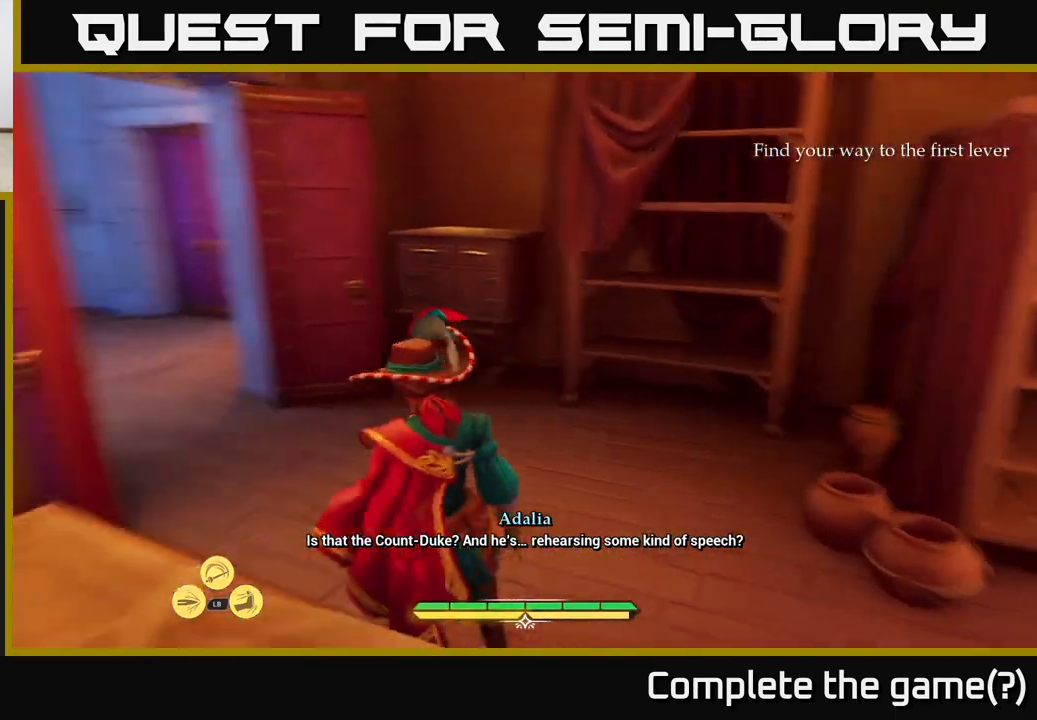
{"buttons": [], "left_stick": "up", "right_stick": "center", "events": [[217, "left_stick", "up"], [217, "right_stick", "center"]]}
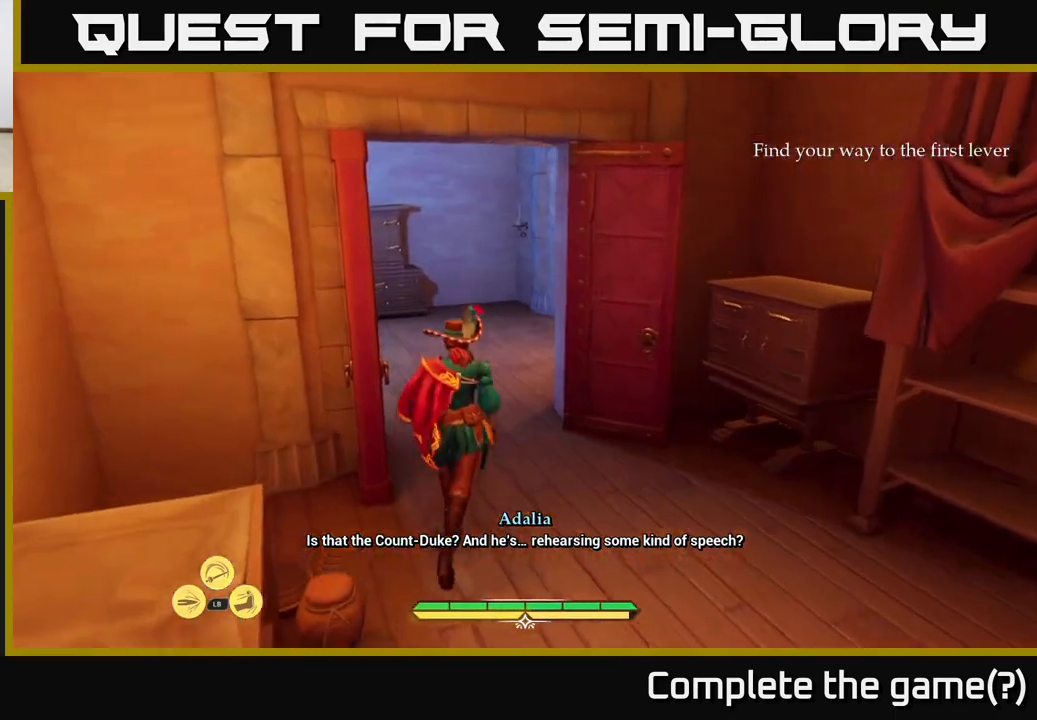
{"buttons": [], "left_stick": "up", "right_stick": "center", "events": [[33, "right_stick", "left"], [250, "right_stick", "center"]]}
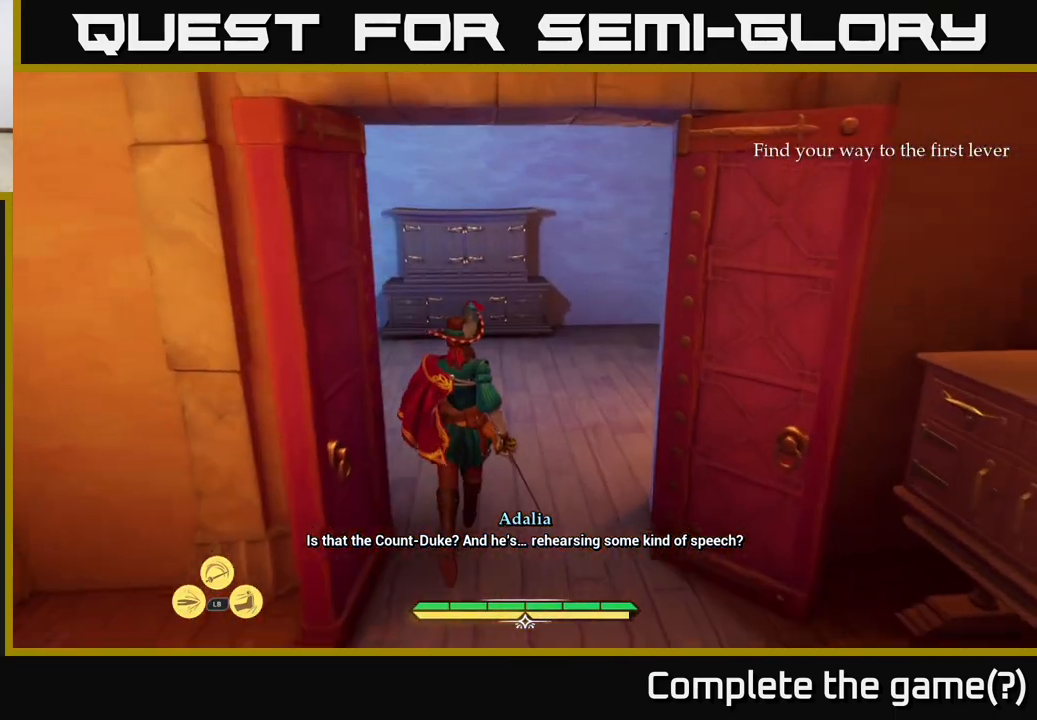
{"buttons": [], "left_stick": "up-right", "right_stick": "left", "events": [[300, "right_stick", "left"], [450, "left_stick", "up-right"]]}
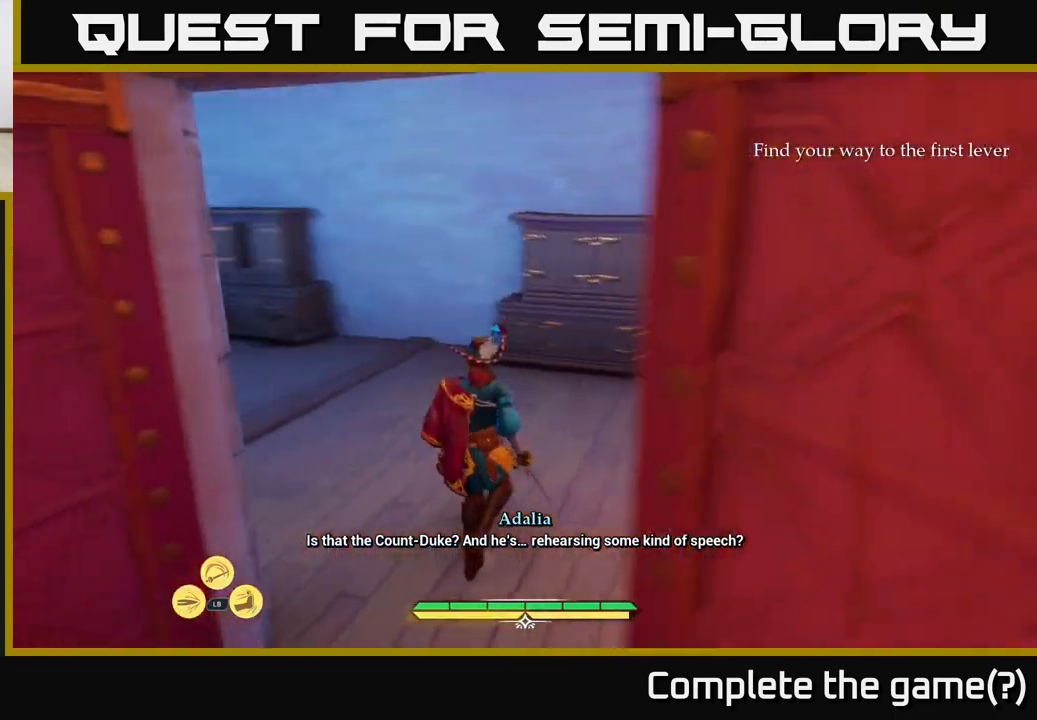
{"buttons": [], "left_stick": "center", "right_stick": "center", "events": [[300, "right_stick", "center"], [467, "left_stick", "center"]]}